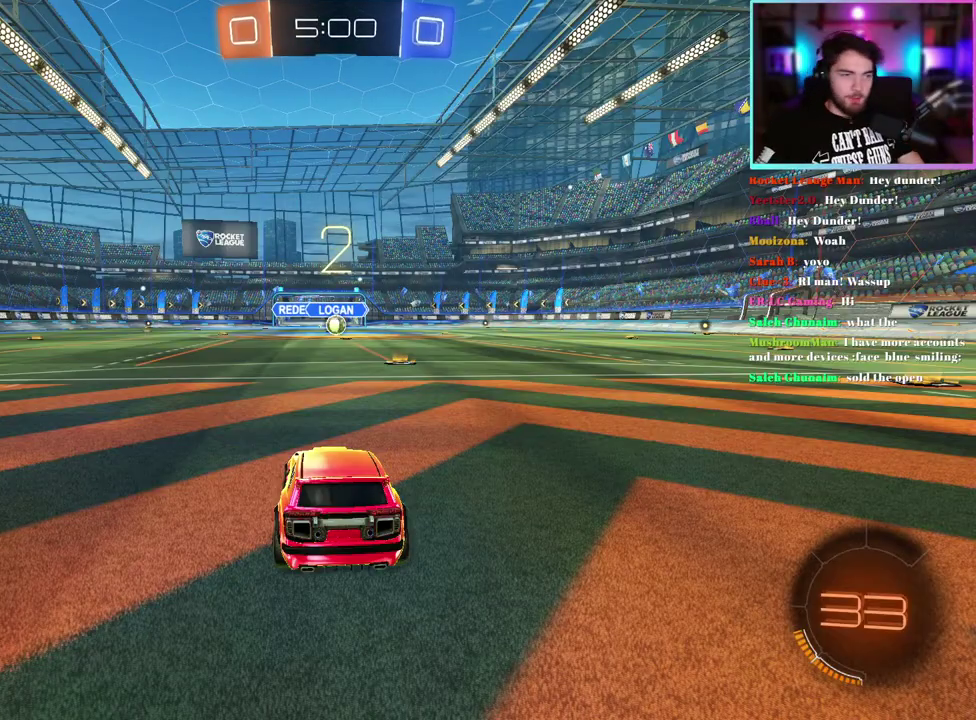
Gameplay with a controller (PlayStation layout); each line is a JSON object with the inputs held at the frame after it. "events" lists button and stick changes between this image and that frame as [ms after this image, input, new state], when the widget could be followed in between. This document gives stick clicks only as held states, not as events. Not read: right_stick.
{"buttons": ["R2"], "left_stick": "center", "events": [[433, "R2", "down"]]}
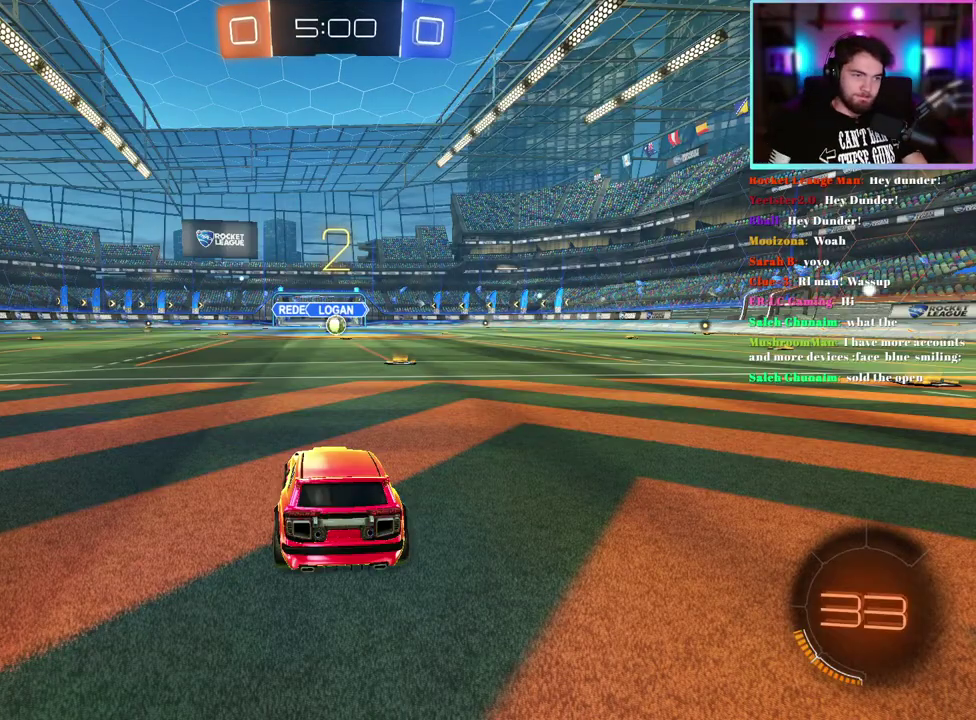
{"buttons": ["R1", "R2"], "left_stick": "center", "events": [[250, "R1", "down"]]}
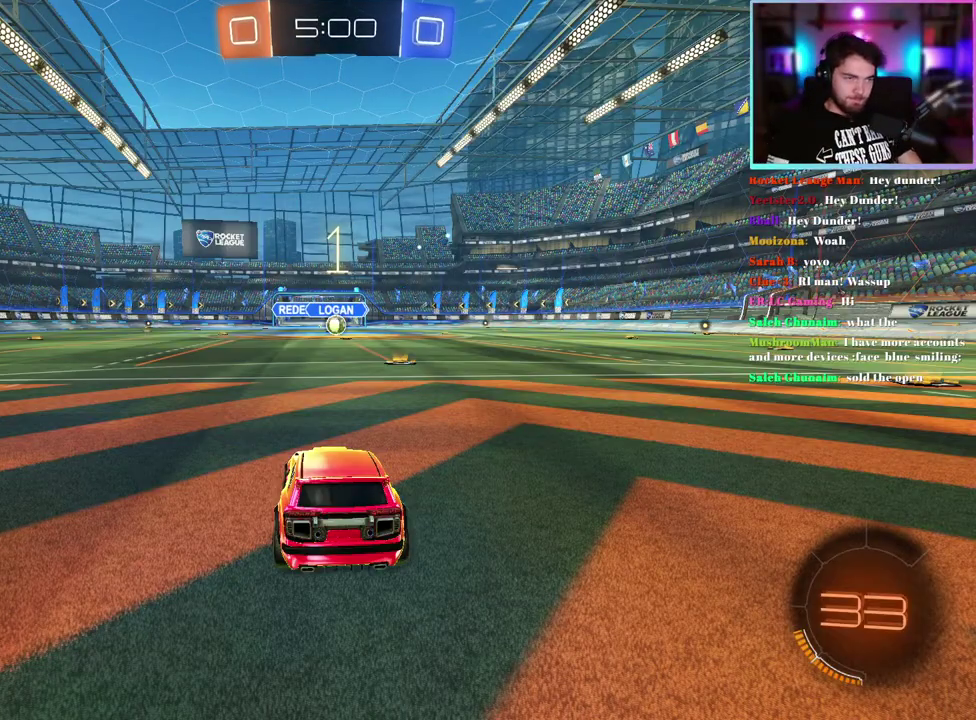
{"buttons": ["R1", "R2"], "left_stick": "center", "events": []}
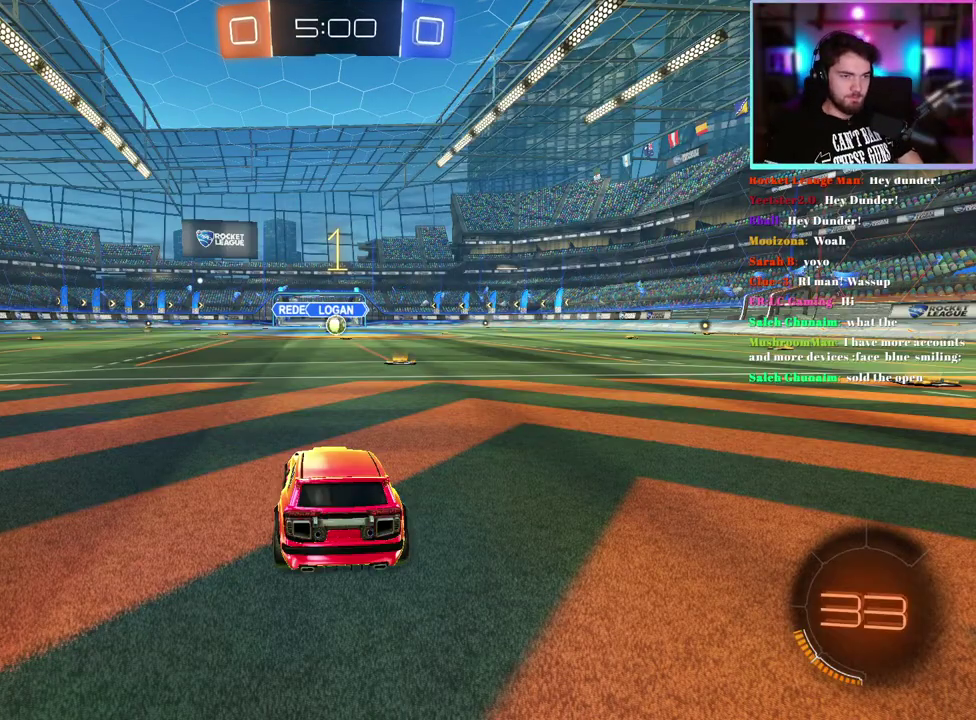
{"buttons": ["R1", "R2"], "left_stick": "right", "events": [[400, "left_stick", "right"]]}
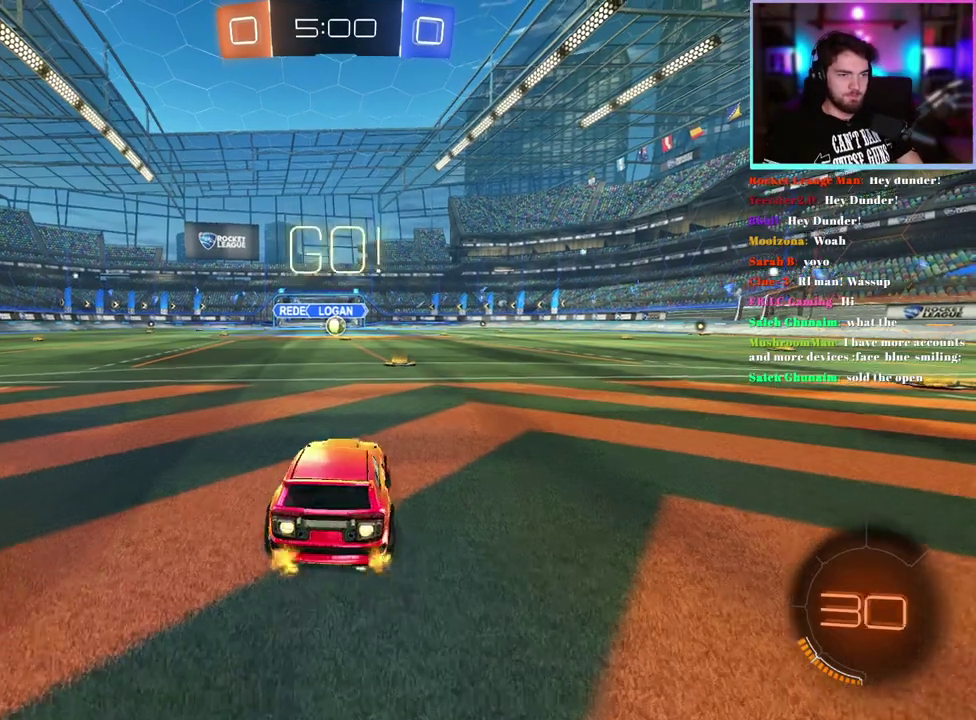
{"buttons": ["L1", "R1", "R2"], "left_stick": "up", "events": [[17, "left_stick", "center"], [383, "left_stick", "up"], [400, "L1", "down"]]}
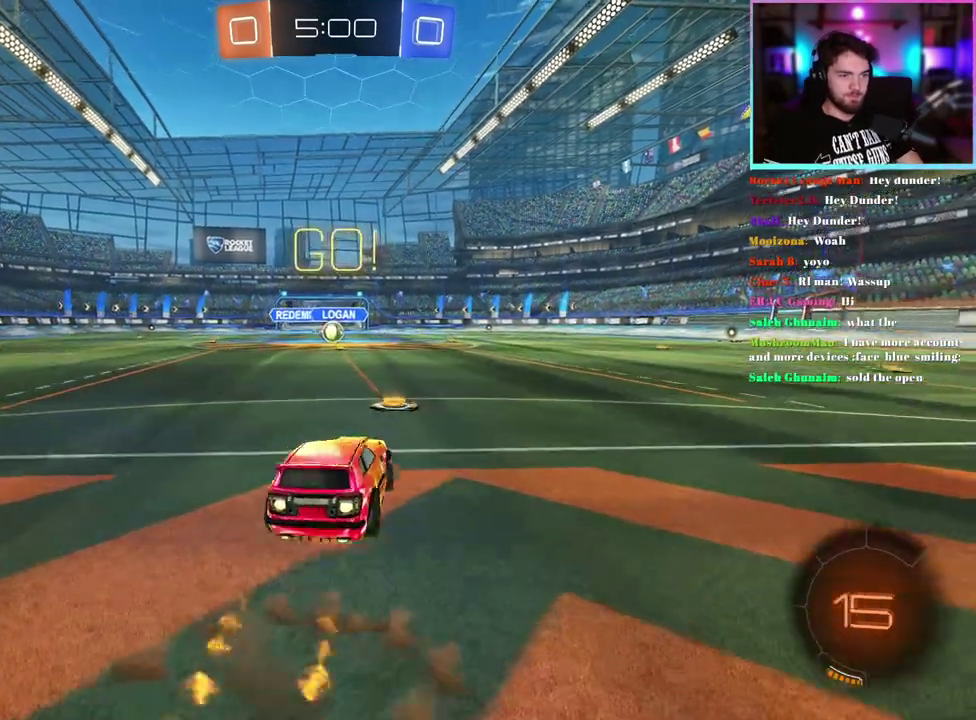
{"buttons": ["L1", "R1", "R2"], "left_stick": "down-left", "events": [[50, "left_stick", "down"], [183, "left_stick", "down-left"]]}
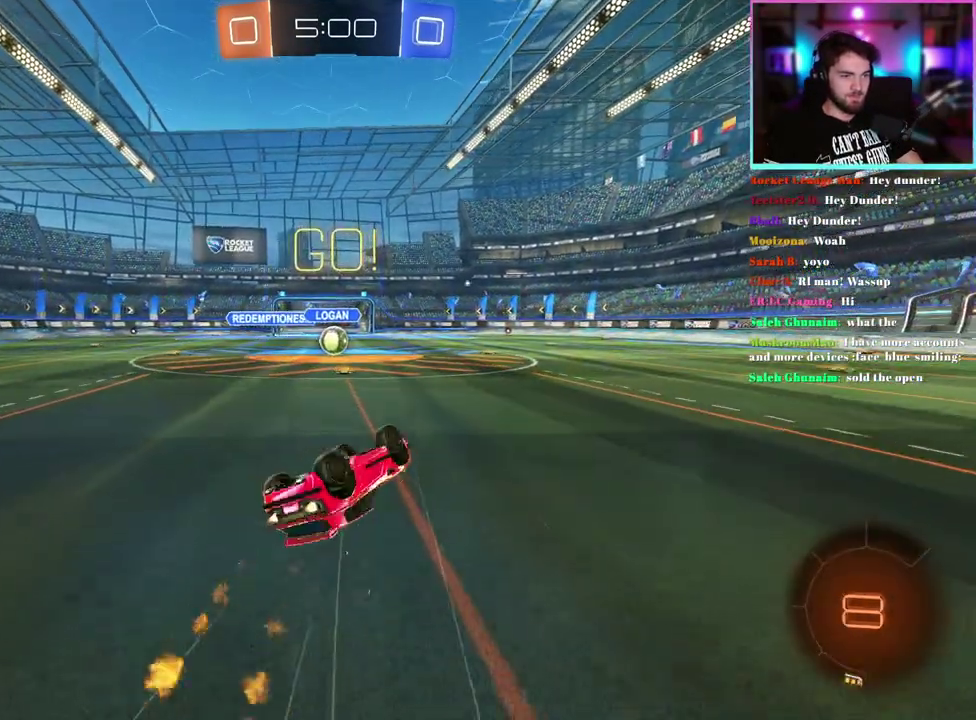
{"buttons": ["R2"], "left_stick": "up-left", "events": [[200, "R1", "up"], [283, "L1", "up"], [317, "left_stick", "center"], [483, "left_stick", "up-left"]]}
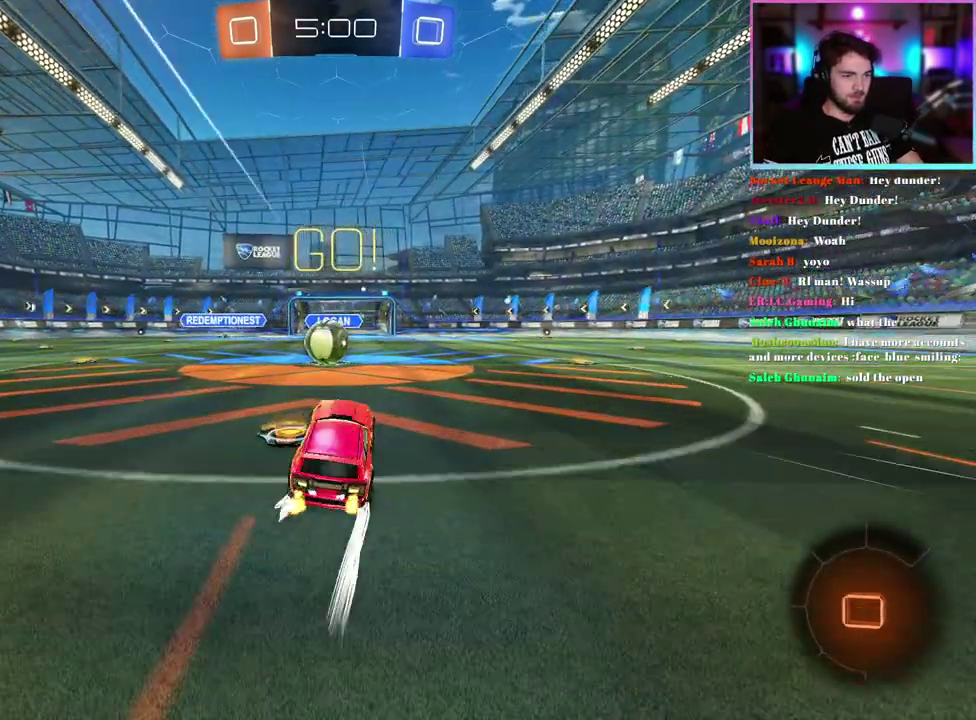
{"buttons": ["L1", "R1", "R2"], "left_stick": "left", "events": [[350, "L1", "down"], [417, "R1", "down"], [483, "left_stick", "left"]]}
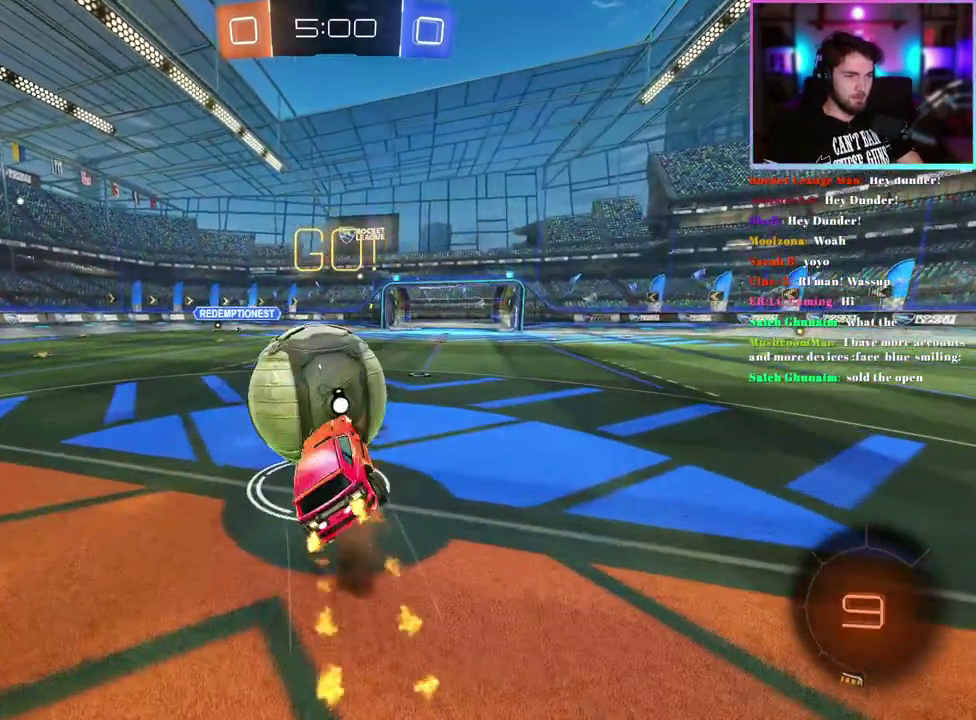
{"buttons": ["L1", "R2"], "left_stick": "left", "events": [[33, "left_stick", "down-left"], [217, "left_stick", "left"], [267, "R1", "up"]]}
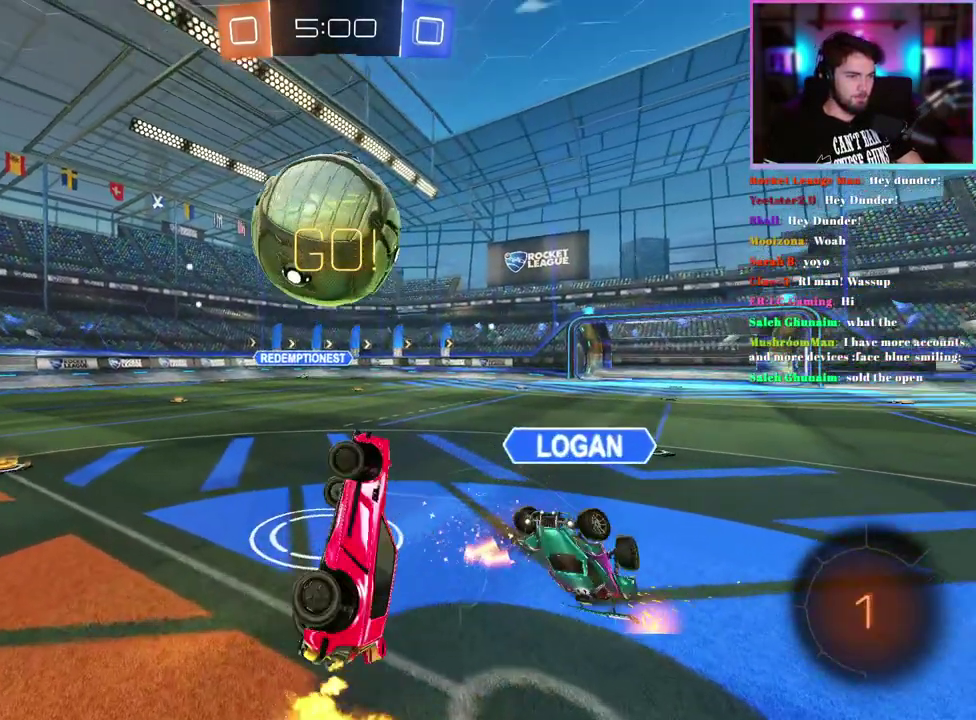
{"buttons": ["R2"], "left_stick": "up-left", "events": [[83, "left_stick", "up-left"], [100, "L1", "up"], [200, "left_stick", "center"], [383, "TRIANGLE", "down"], [450, "left_stick", "up-left"], [483, "TRIANGLE", "up"]]}
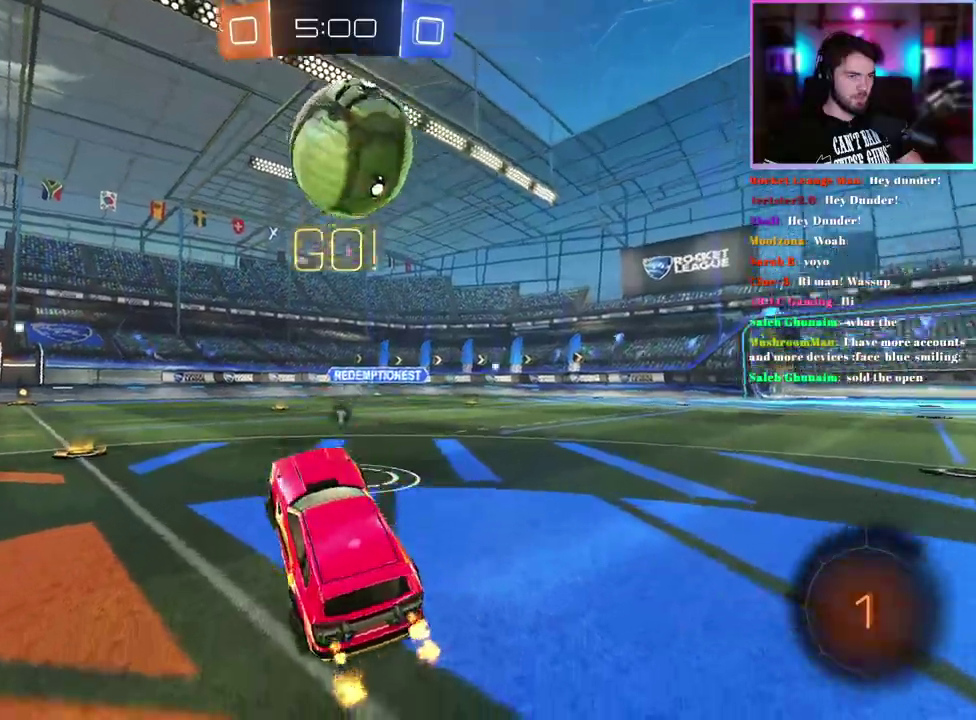
{"buttons": ["R2"], "left_stick": "center", "events": [[167, "R1", "down"], [233, "left_stick", "center"], [350, "left_stick", "right"], [433, "left_stick", "center"], [450, "R1", "up"]]}
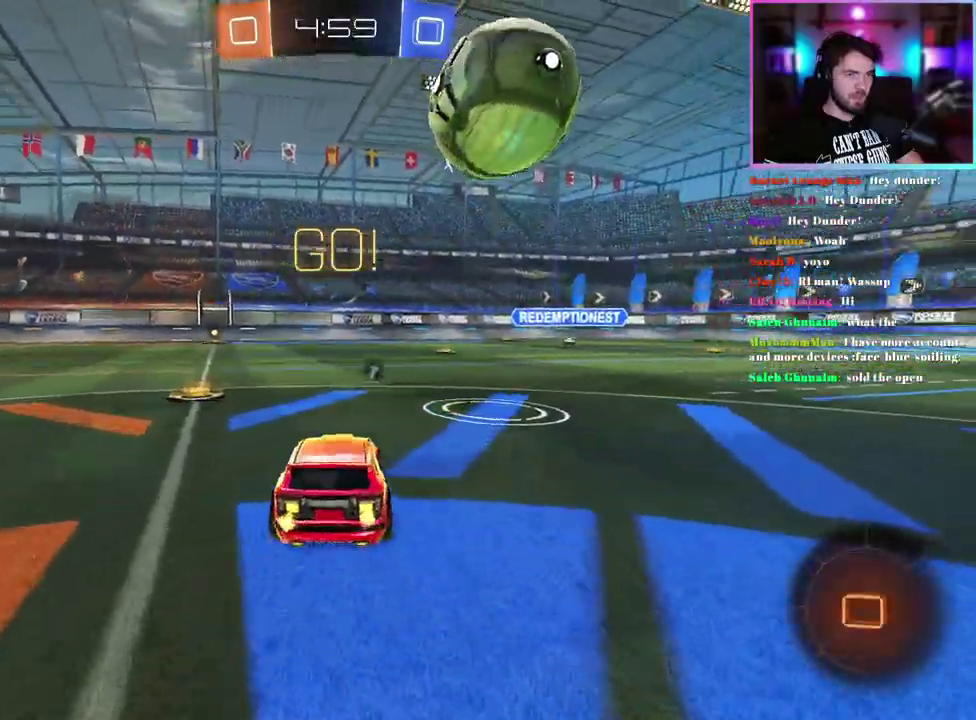
{"buttons": ["R1", "R2"], "left_stick": "right", "events": [[183, "R1", "down"], [417, "left_stick", "right"]]}
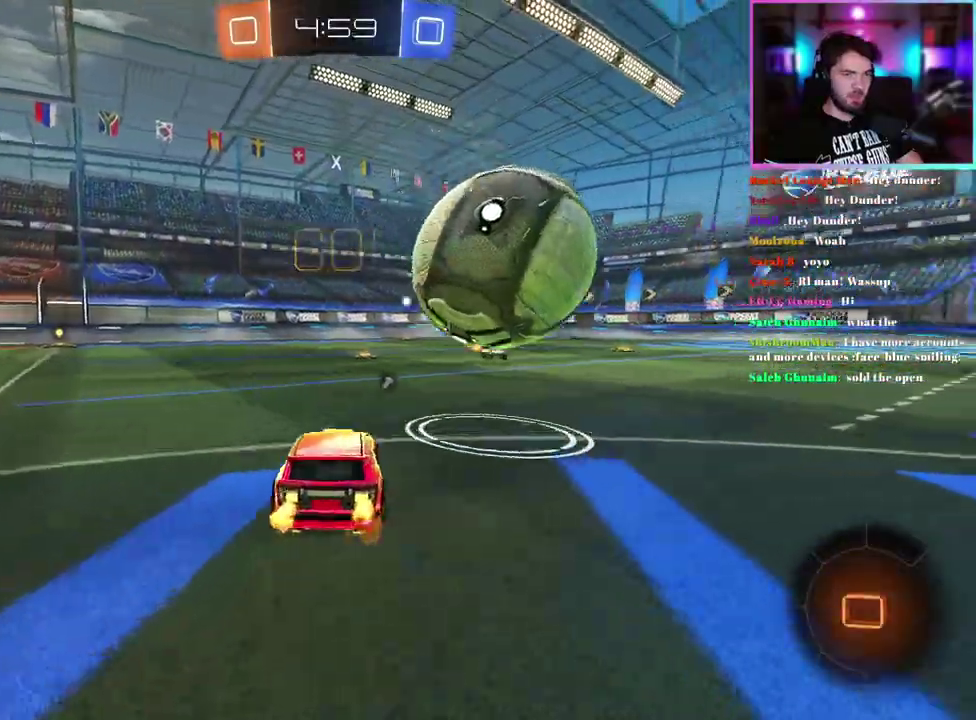
{"buttons": ["R2"], "left_stick": "right", "events": [[17, "left_stick", "center"], [100, "left_stick", "right"], [483, "R1", "up"]]}
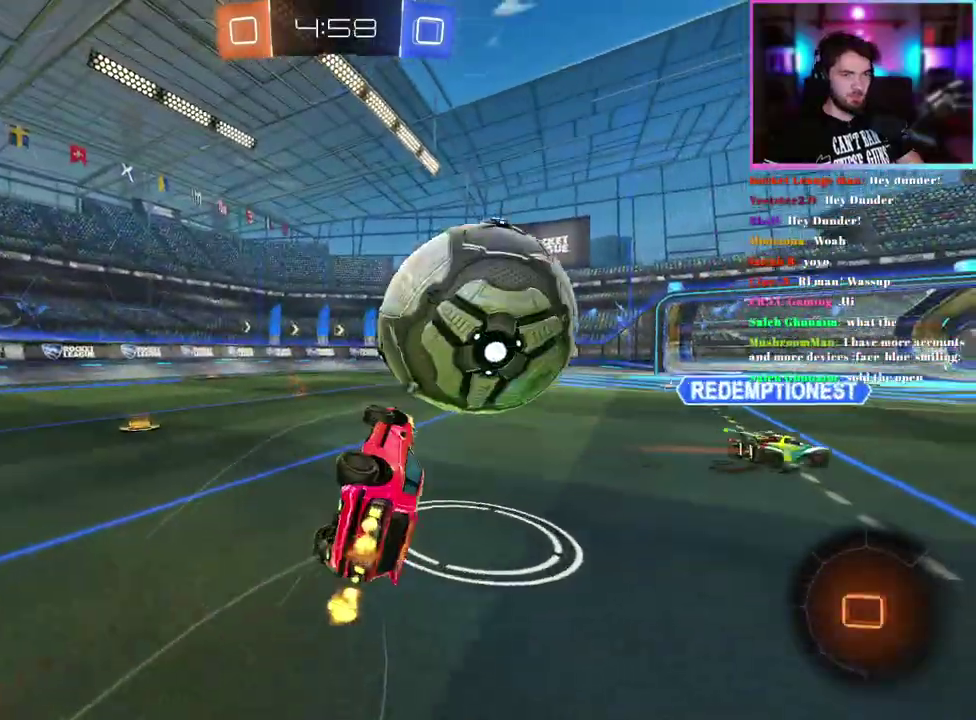
{"buttons": ["TRIANGLE", "R2"], "left_stick": "right"}
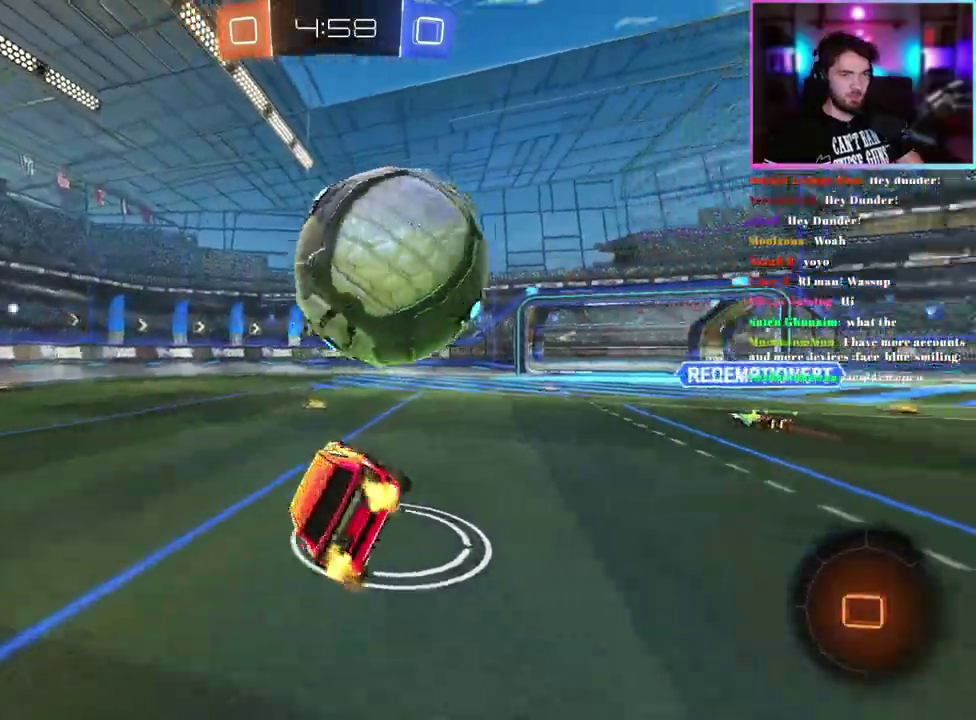
{"buttons": ["R1", "R2"], "left_stick": "center"}
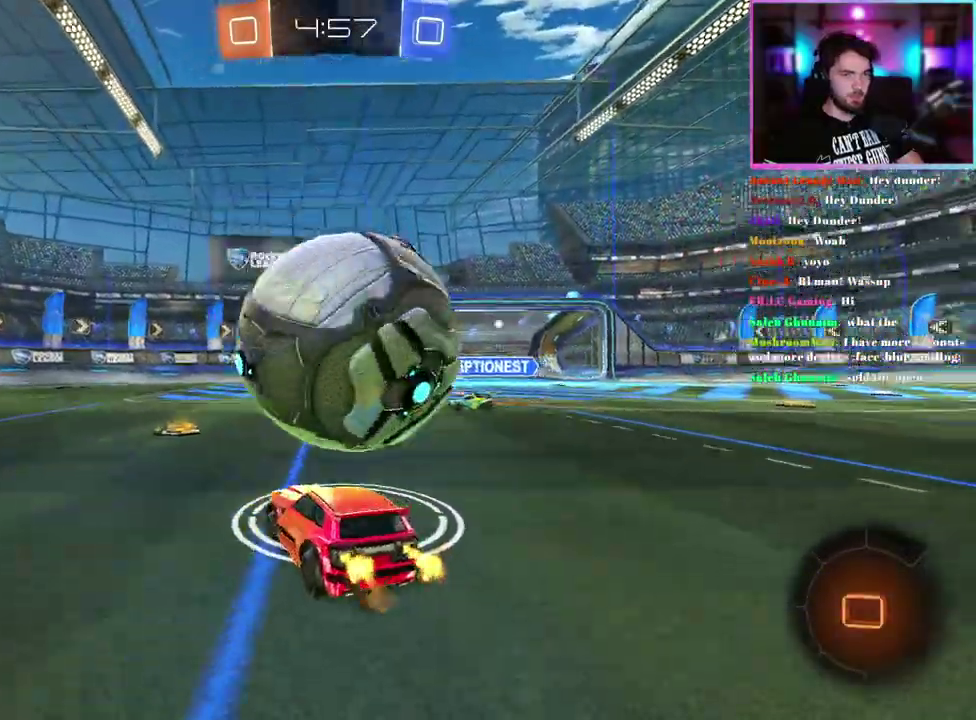
{"buttons": ["R2"], "left_stick": "center", "events": [[17, "left_stick", "right"], [267, "left_stick", "up-right"], [367, "R1", "up"], [433, "left_stick", "center"]]}
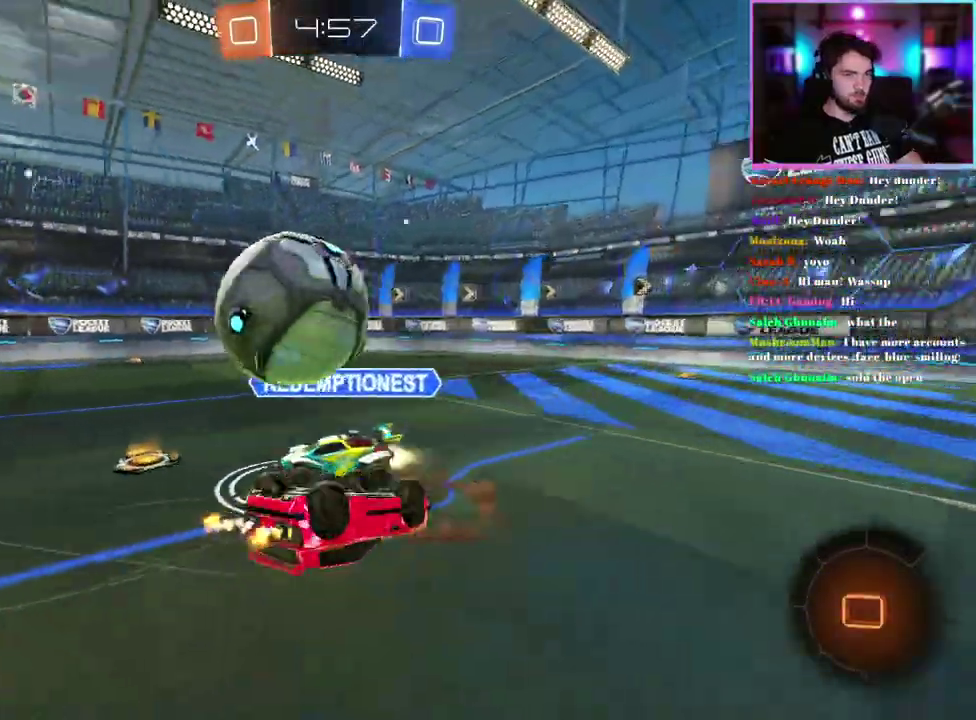
{"buttons": ["TRIANGLE", "R2"], "left_stick": "center", "events": [[200, "left_stick", "down-right"], [367, "left_stick", "center"], [417, "TRIANGLE", "down"]]}
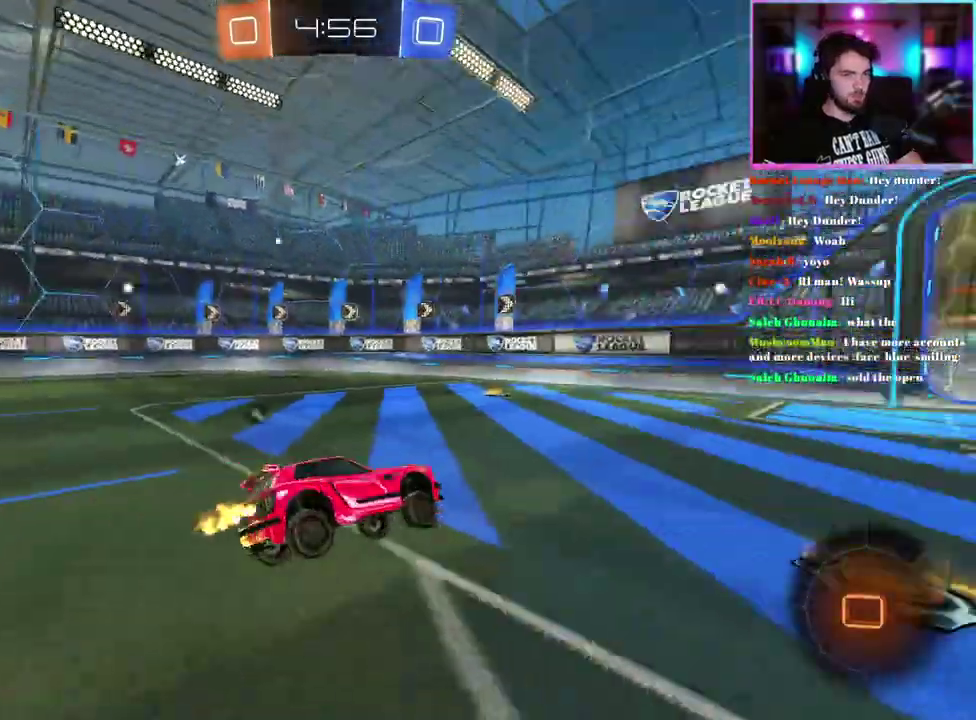
{"buttons": ["R1", "R2"], "left_stick": "right", "events": [[17, "TRIANGLE", "up"], [167, "left_stick", "right"], [417, "R1", "down"]]}
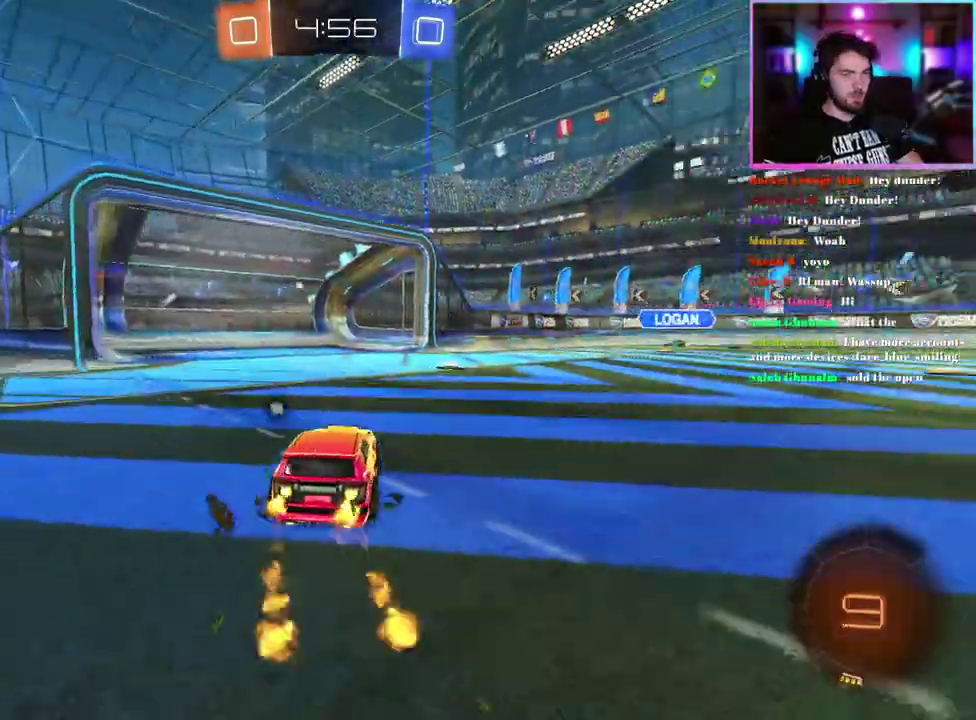
{"buttons": ["L1", "R1", "R2"], "left_stick": "up-right", "events": [[433, "left_stick", "up-right"], [450, "L1", "down"]]}
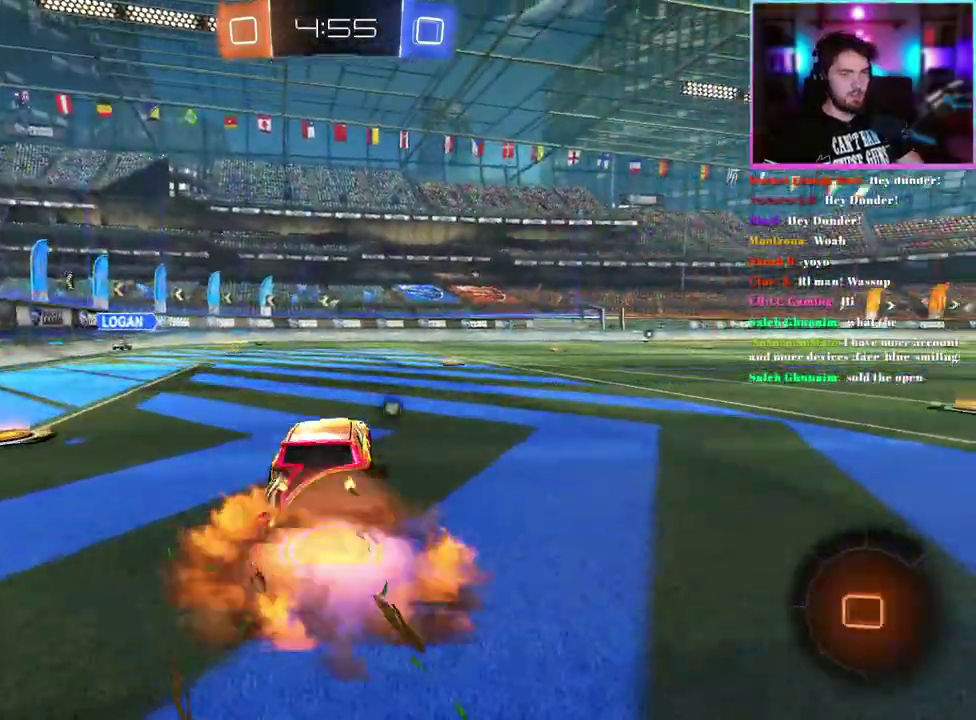
{"buttons": ["L1", "R1", "R2"], "left_stick": "down-left", "events": [[117, "left_stick", "down-left"]]}
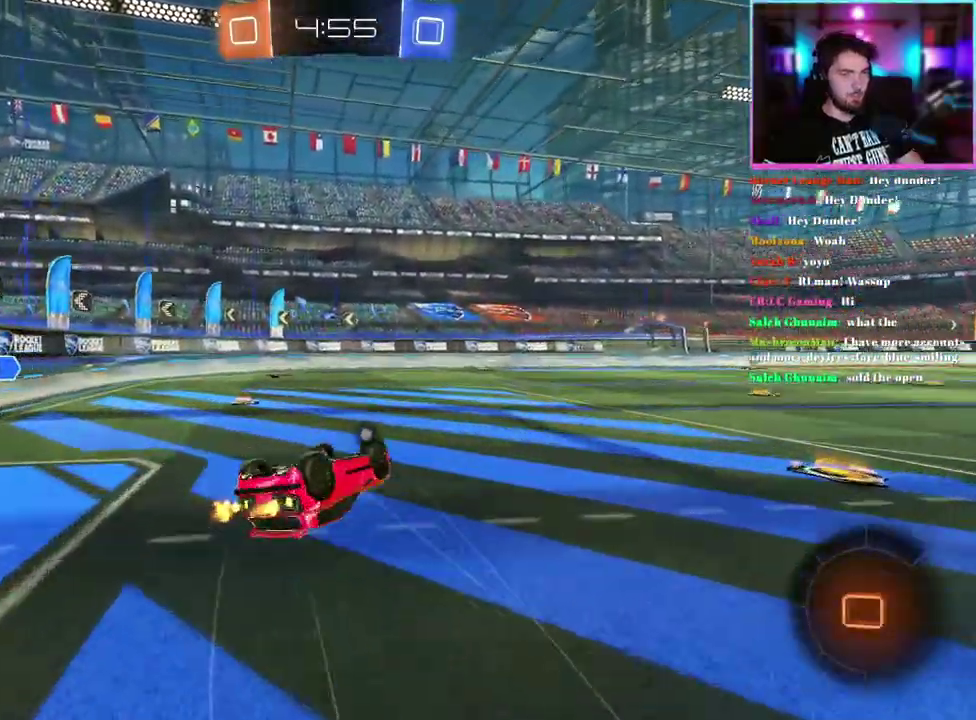
{"buttons": ["R1", "R2"], "left_stick": "right"}
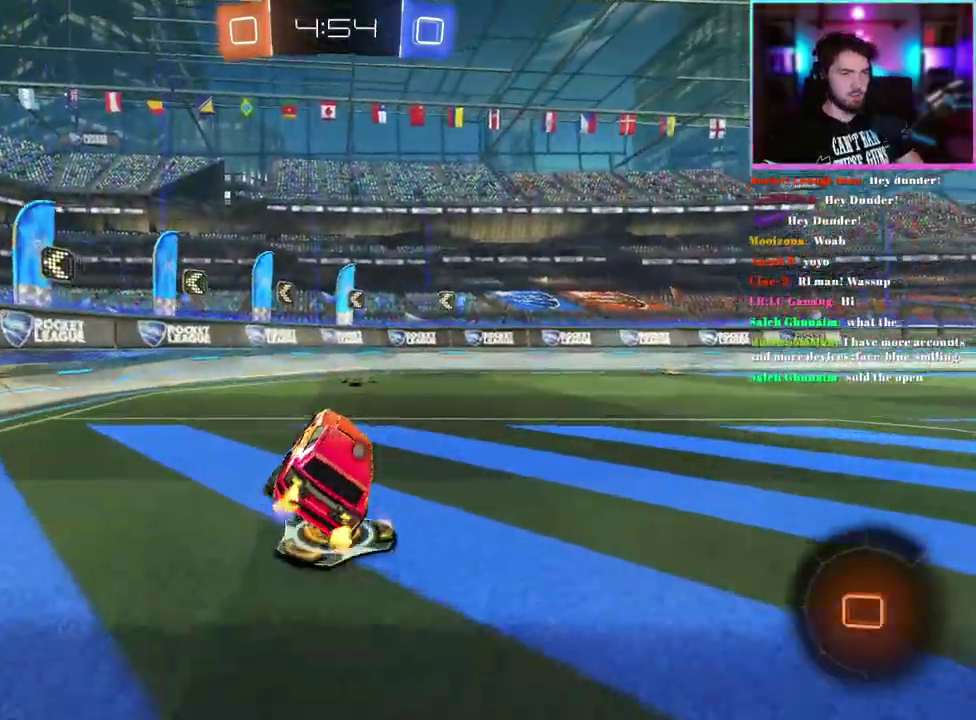
{"buttons": ["R1", "R2"], "left_stick": "right"}
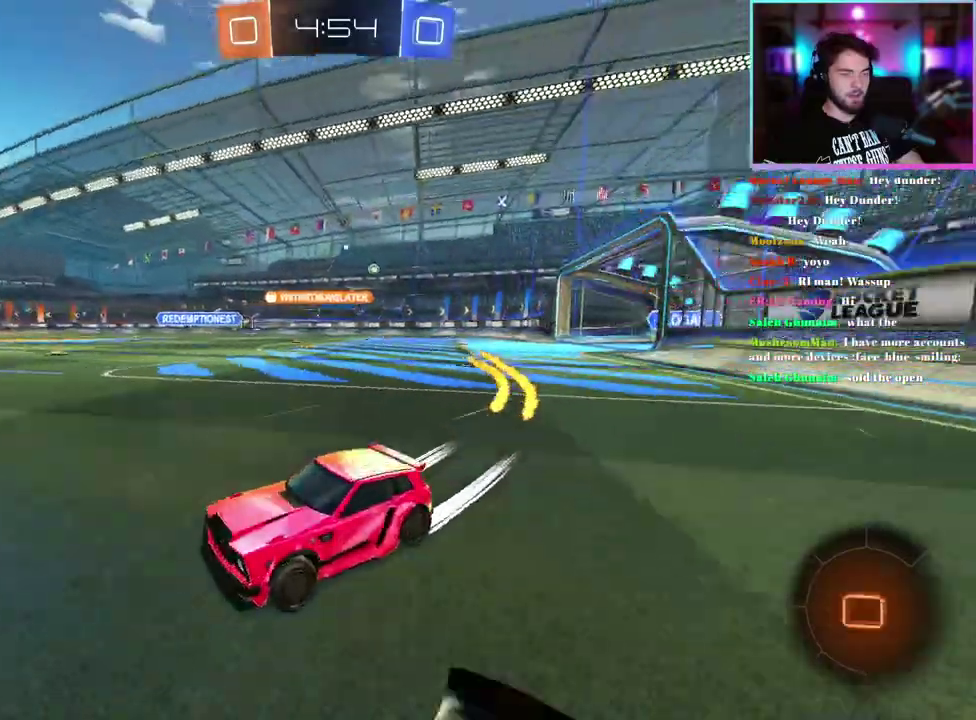
{"buttons": ["R2"], "left_stick": "center", "events": [[50, "R1", "up"], [250, "TRIANGLE", "down"], [267, "left_stick", "center"], [367, "TRIANGLE", "up"]]}
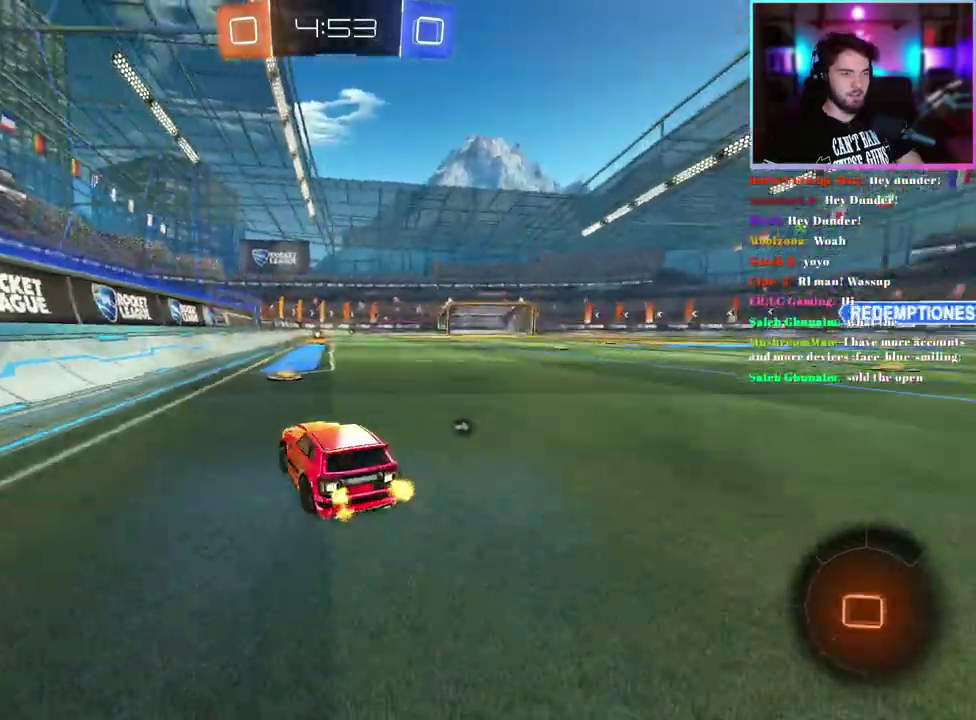
{"buttons": ["R1", "R2"], "left_stick": "center", "events": [[117, "left_stick", "right"], [233, "left_stick", "center"], [417, "R1", "down"]]}
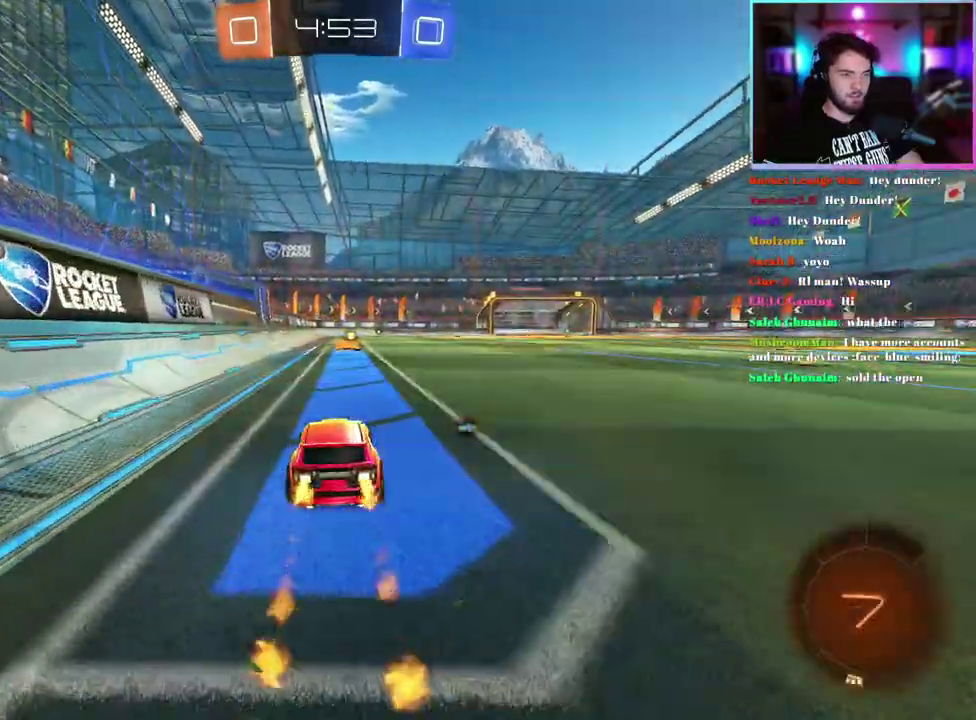
{"buttons": ["R2"], "left_stick": "center", "events": [[83, "R1", "up"], [133, "TRIANGLE", "down"], [267, "TRIANGLE", "up"]]}
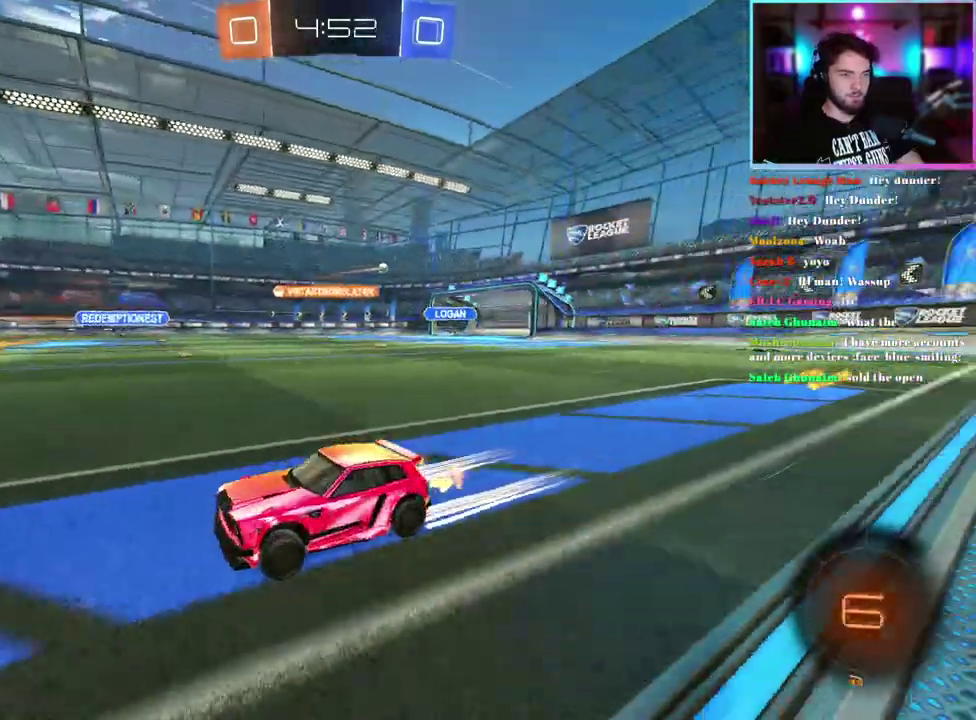
{"buttons": ["R2"], "left_stick": "down-right", "events": [[183, "SQUARE", "down"], [200, "left_stick", "down-right"], [317, "SQUARE", "up"]]}
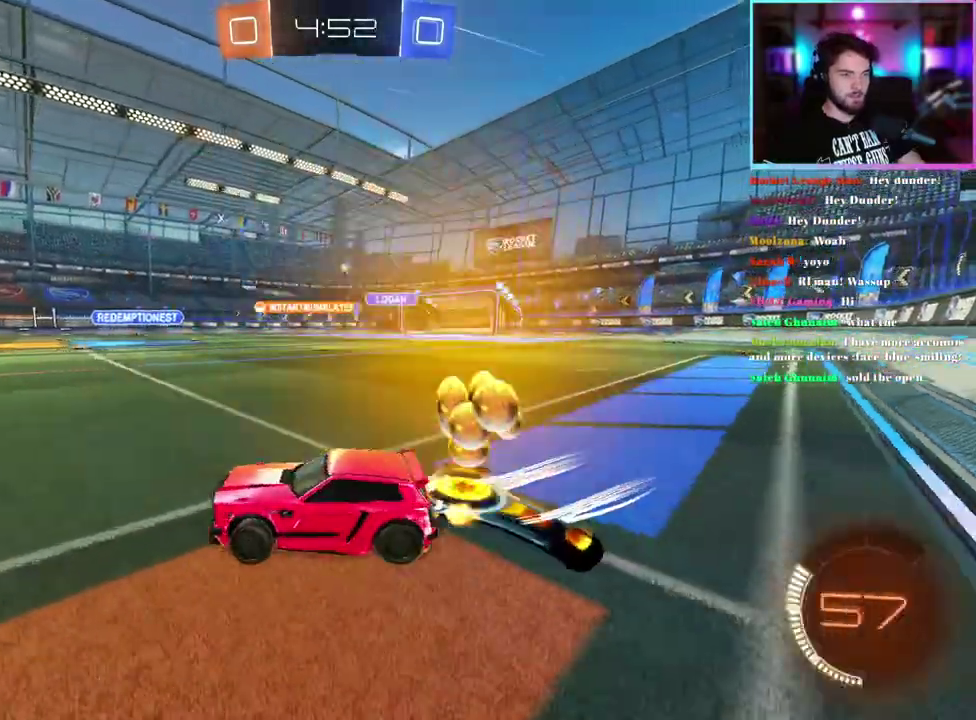
{"buttons": ["R2"], "left_stick": "right"}
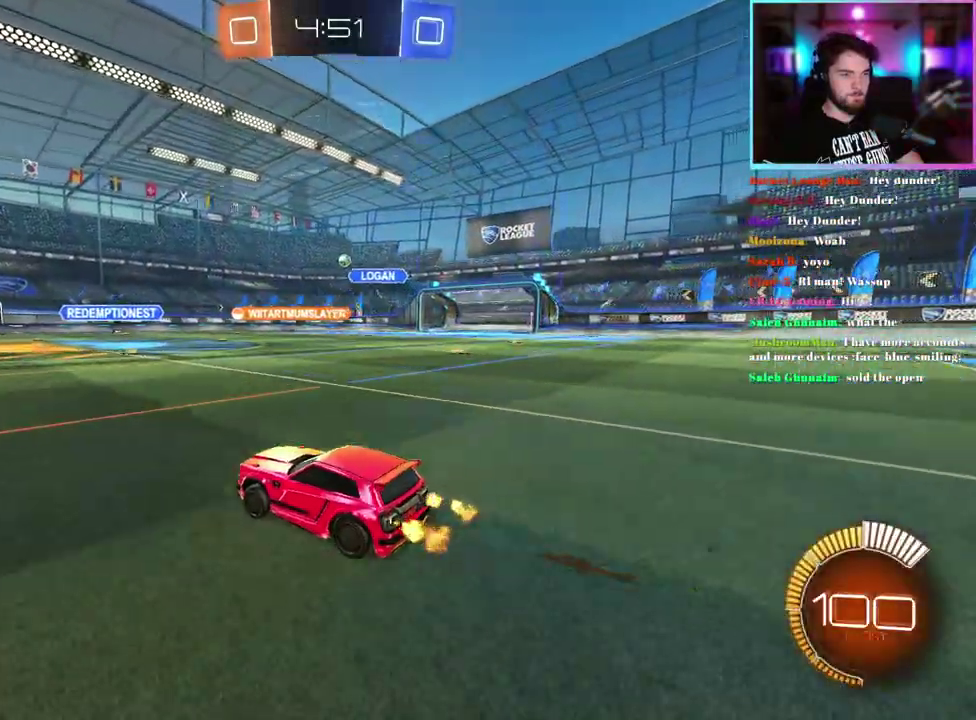
{"buttons": ["R2"], "left_stick": "center"}